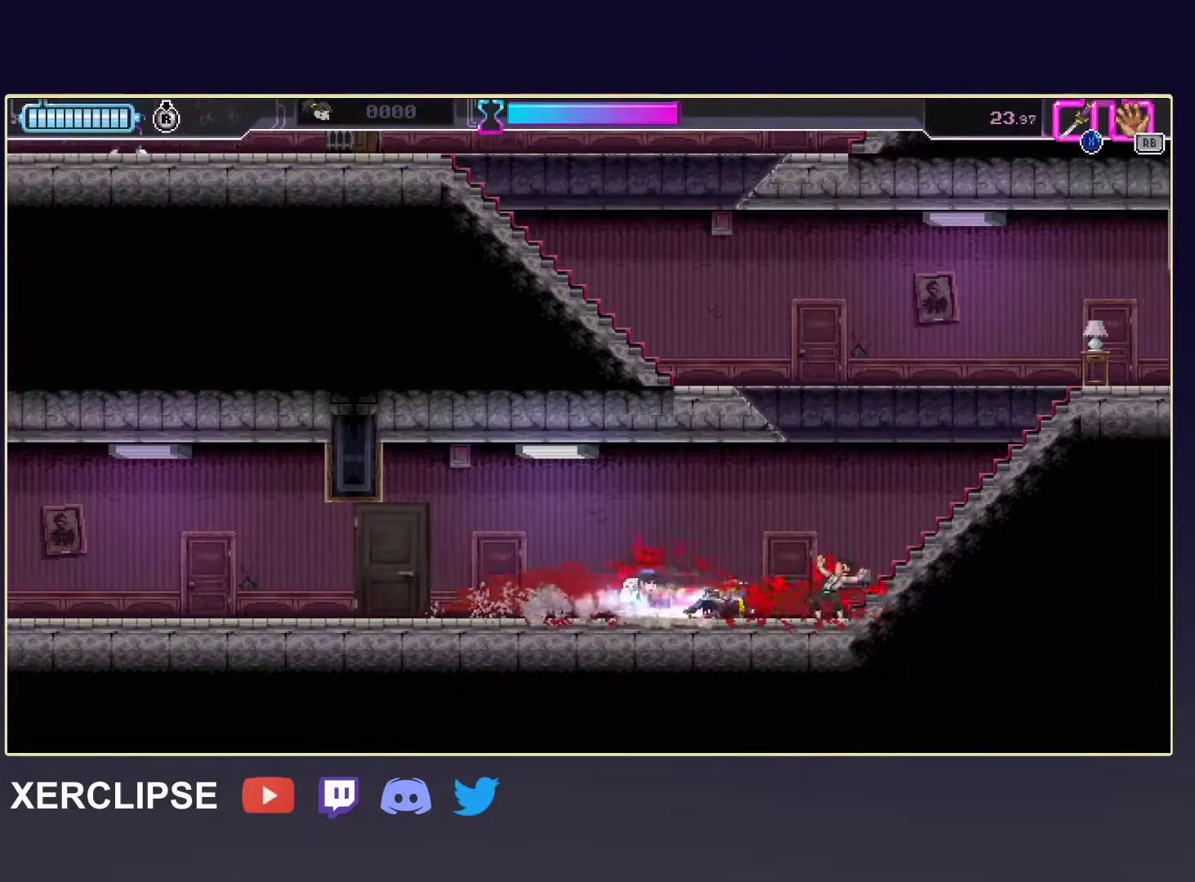
Gameplay with a controller (Xbox layout); each line is a JSON object with the inputs held at the frame after it. "events" lists button and stick changes between this image and that frame as [ms after this image, input, new state], when the widget could be followed in between. Not read: L3 R3 right_stick.
{"buttons": [], "left_stick": "right", "events": [[100, "R2", "down"], [367, "R2", "up"]]}
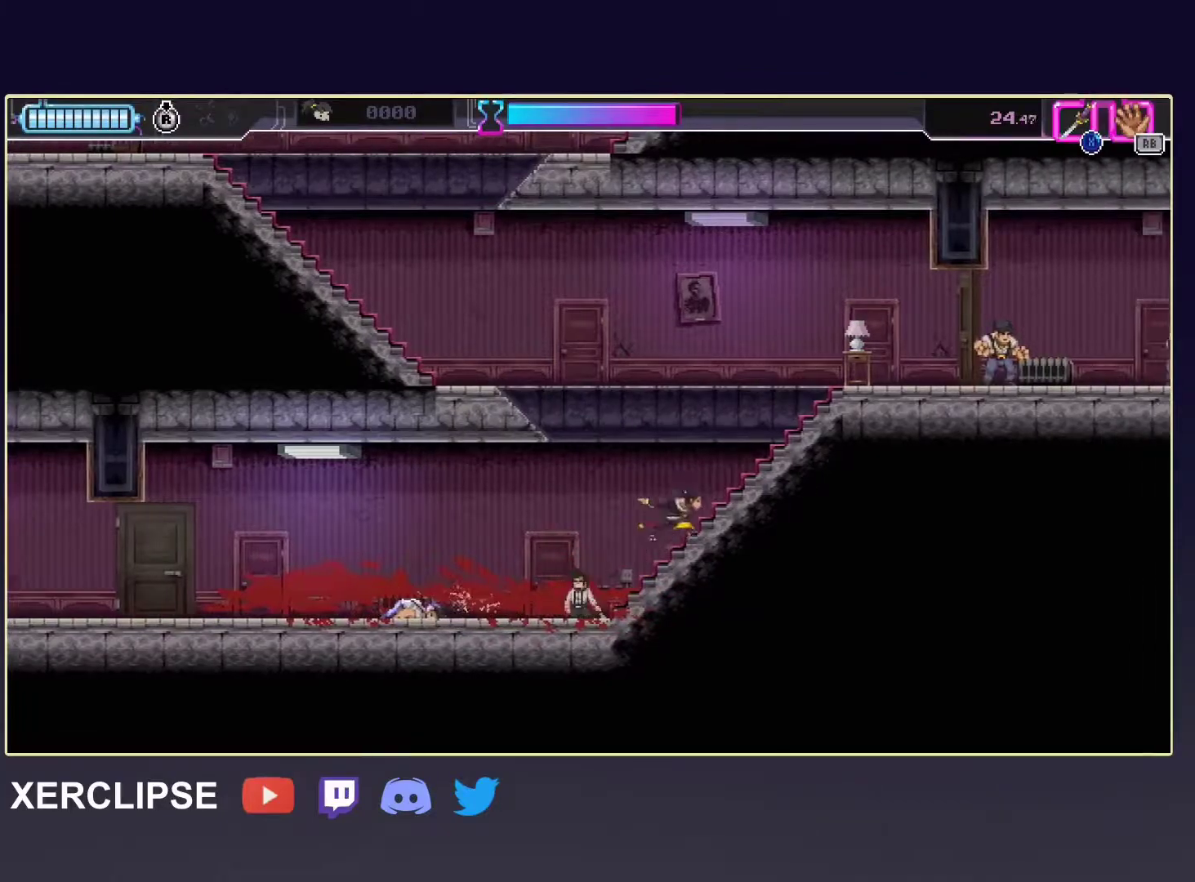
{"buttons": ["R2"], "left_stick": "right", "events": [[17, "R2", "down"], [250, "R2", "up"], [400, "R2", "down"]]}
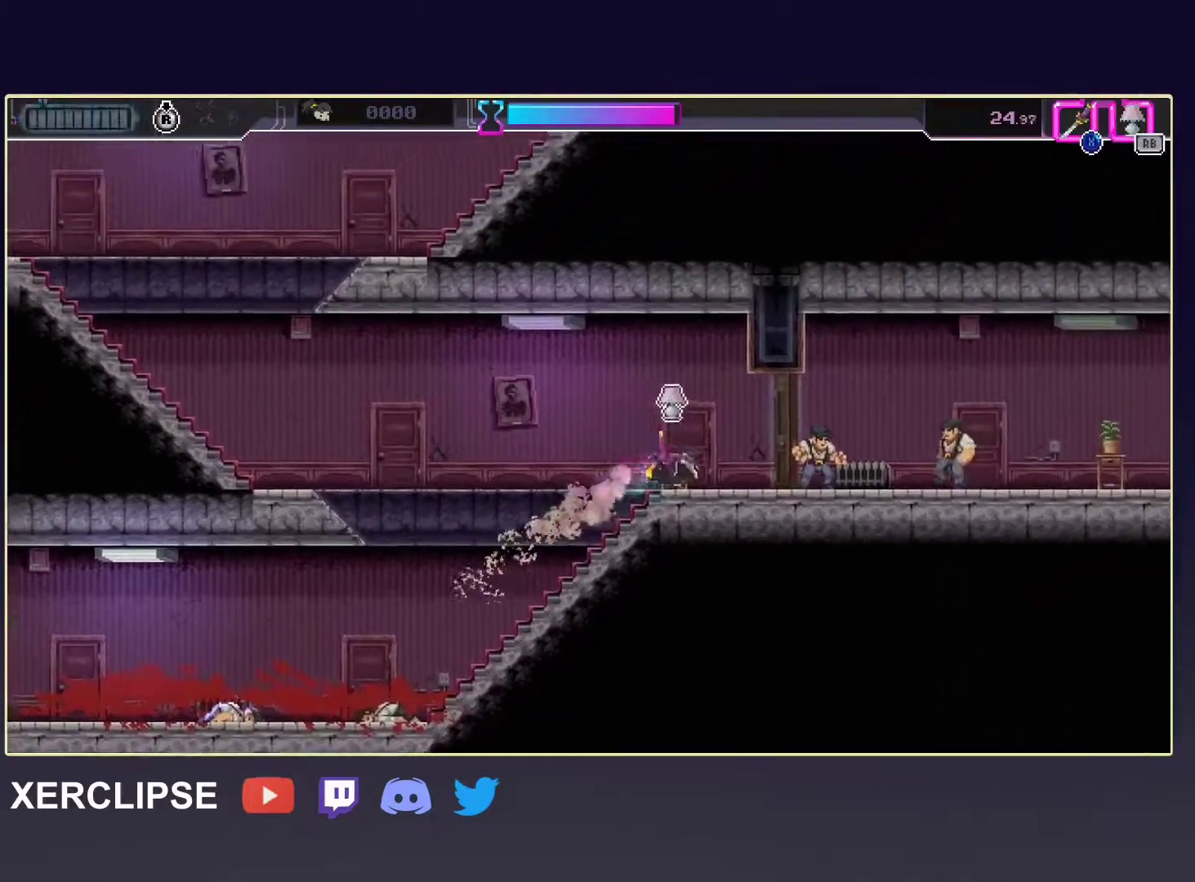
{"buttons": ["R2"], "left_stick": "left", "events": [[17, "R2", "up"], [50, "X", "down"], [150, "X", "up"], [167, "left_stick", "left"], [333, "R2", "down"]]}
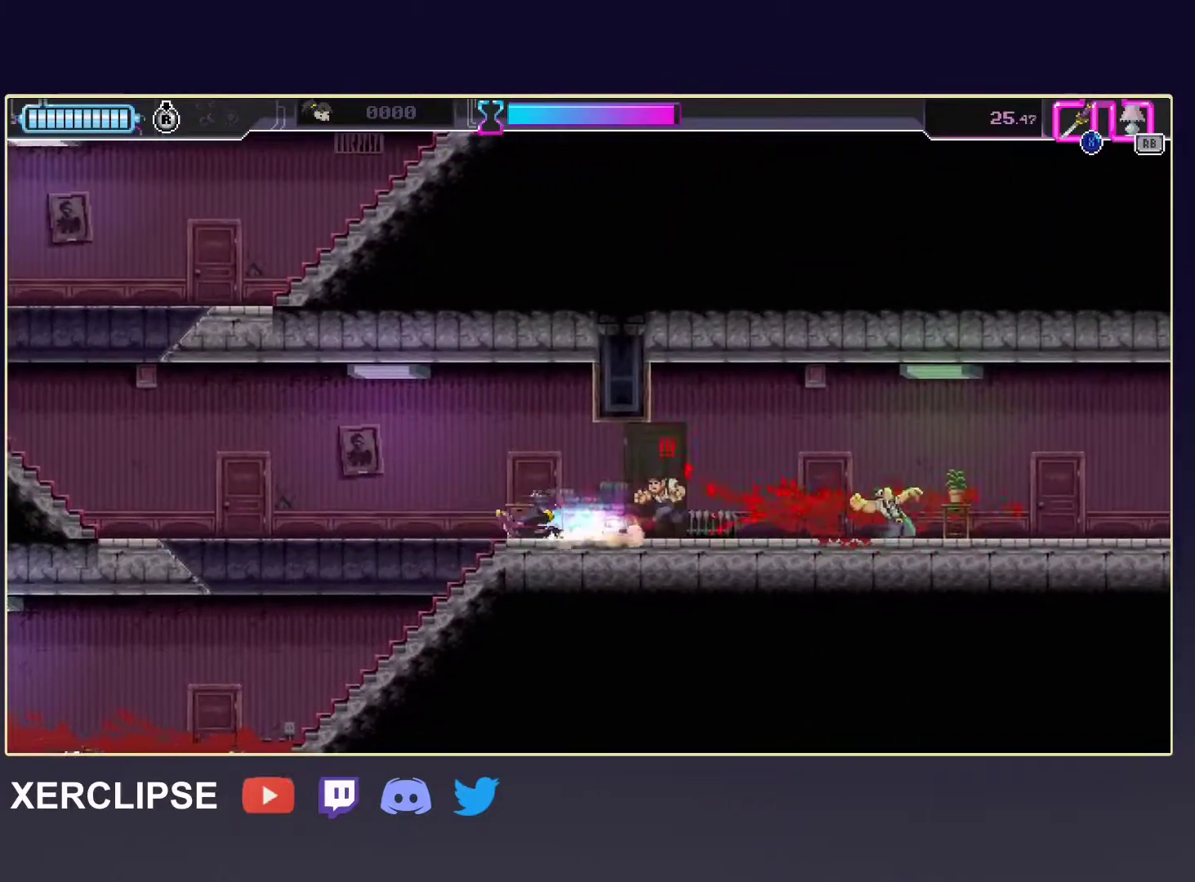
{"buttons": [], "left_stick": "left", "events": [[17, "R2", "up"], [267, "R2", "down"], [433, "R2", "up"]]}
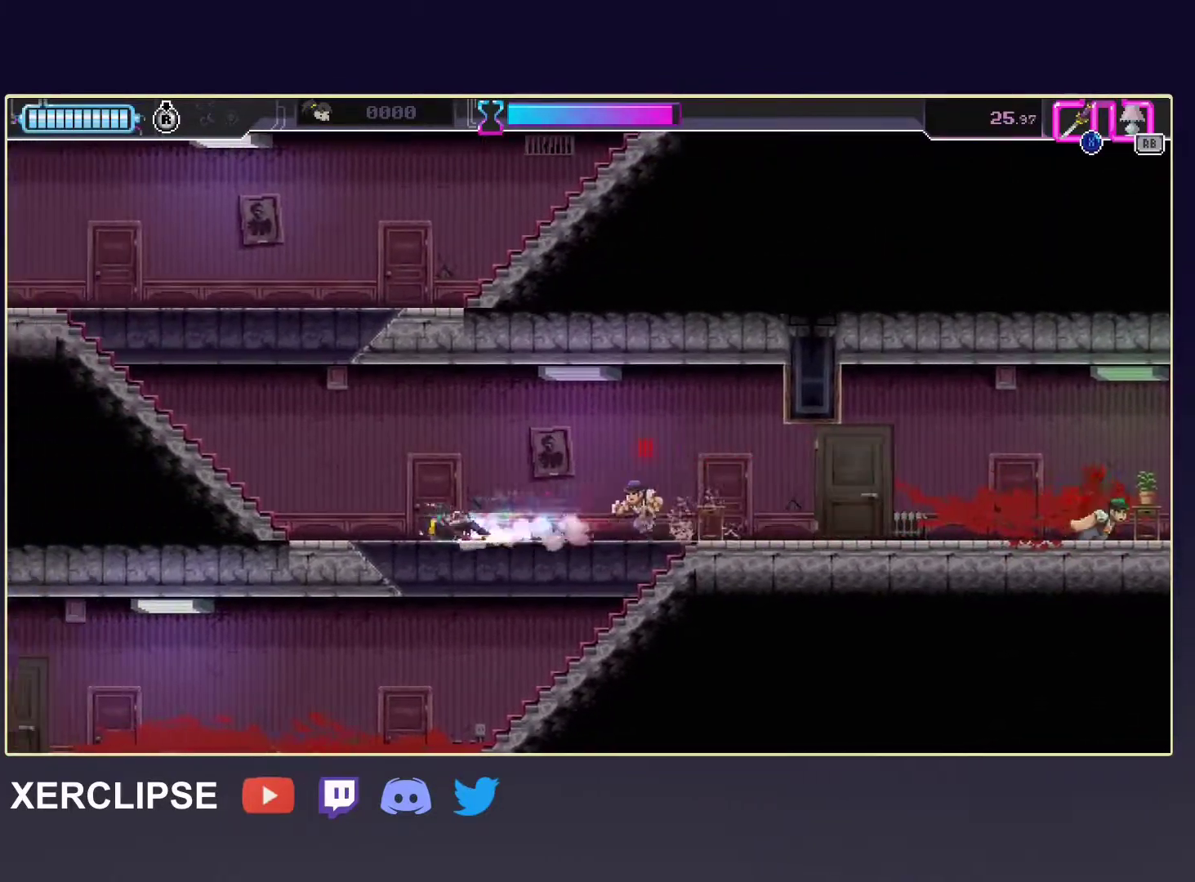
{"buttons": [], "left_stick": "left", "events": [[183, "R2", "down"], [383, "R2", "up"]]}
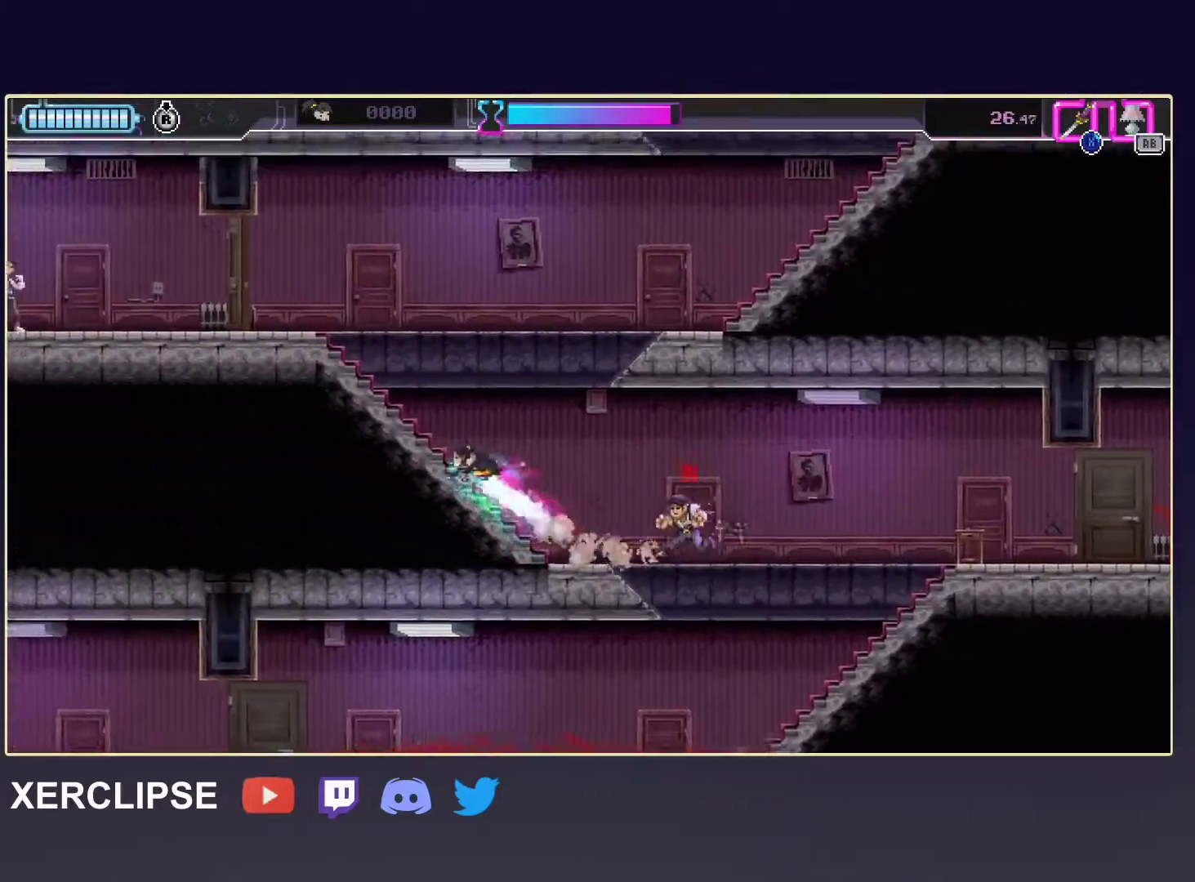
{"buttons": ["X"], "left_stick": "left", "events": [[83, "R2", "down"], [417, "R2", "up"], [433, "X", "down"]]}
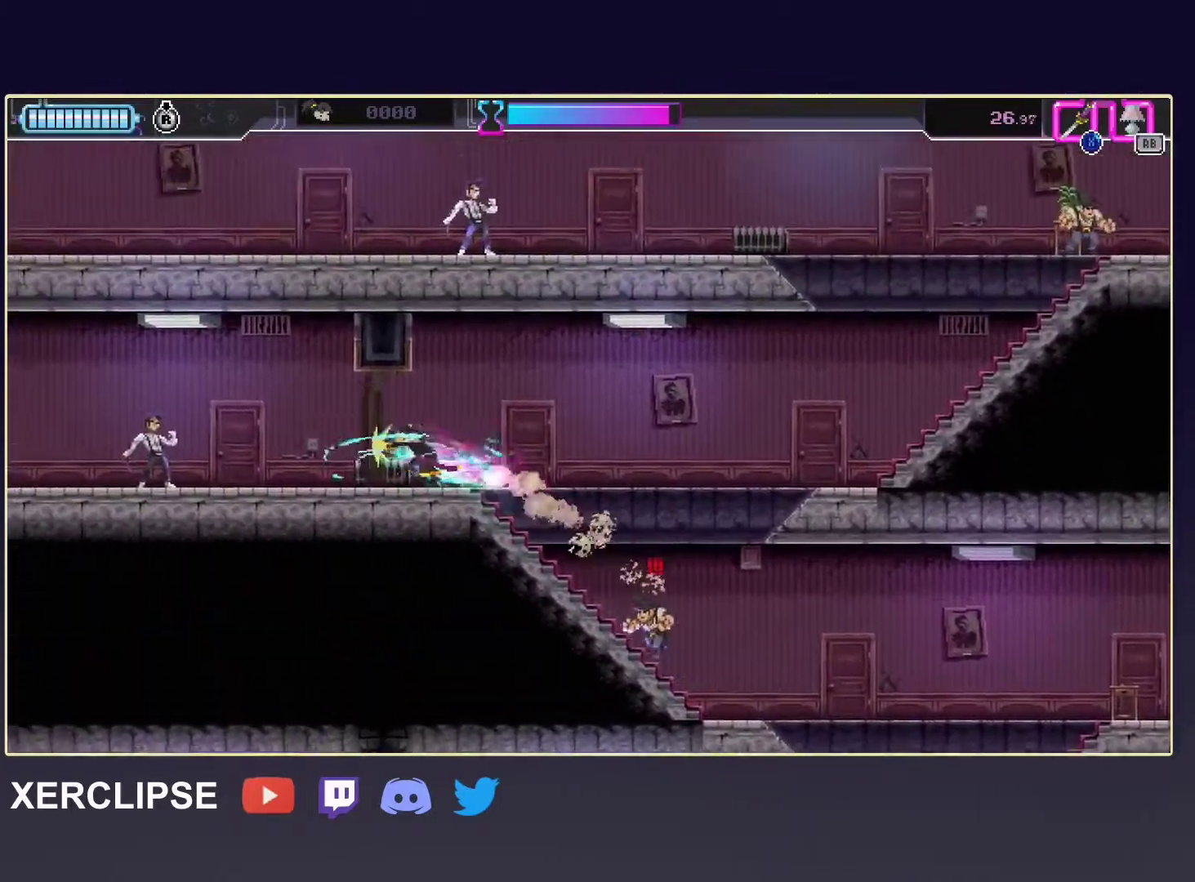
{"buttons": [], "left_stick": "right", "events": [[33, "X", "up"], [50, "left_stick", "right"], [67, "R1", "down"], [183, "R1", "up"], [367, "X", "down"], [483, "X", "up"]]}
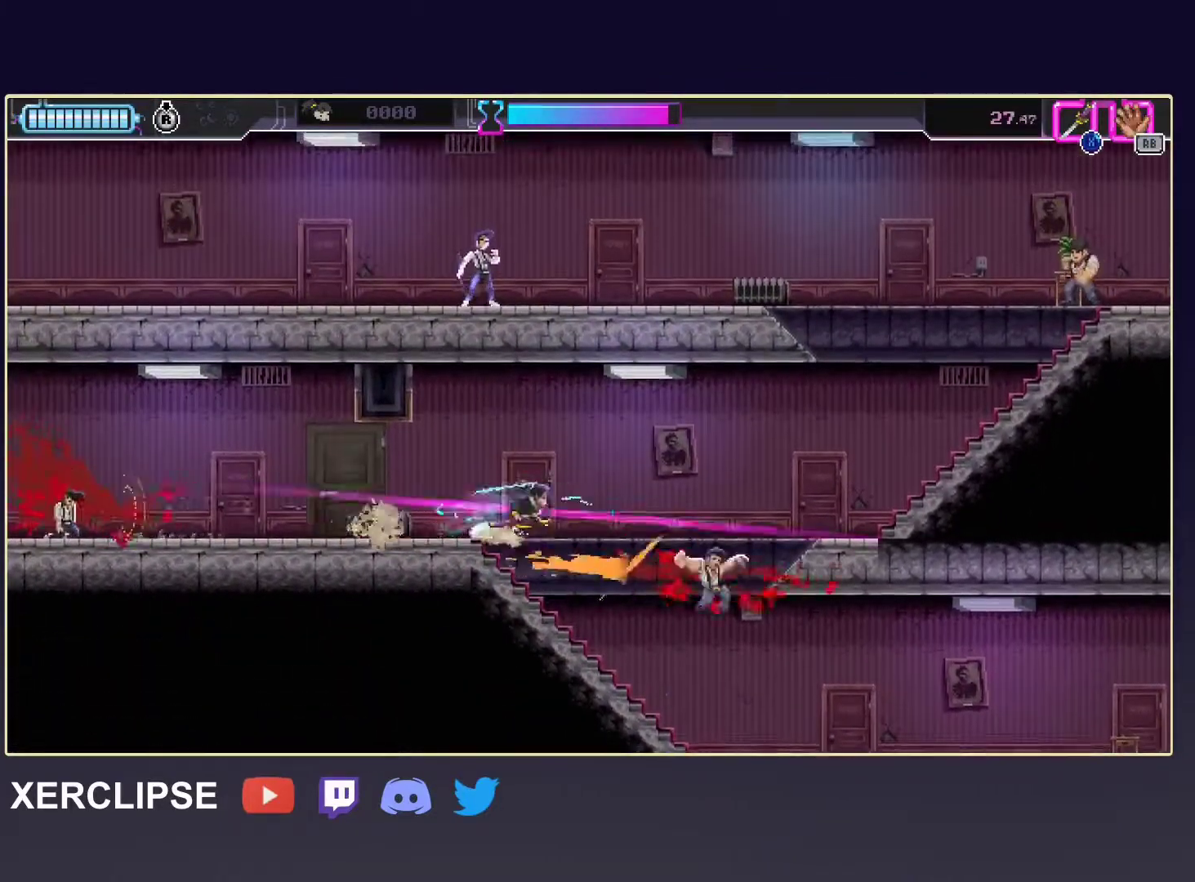
{"buttons": [], "left_stick": "up-right", "events": [[117, "R2", "down"], [217, "left_stick", "up-right"], [283, "R2", "up"]]}
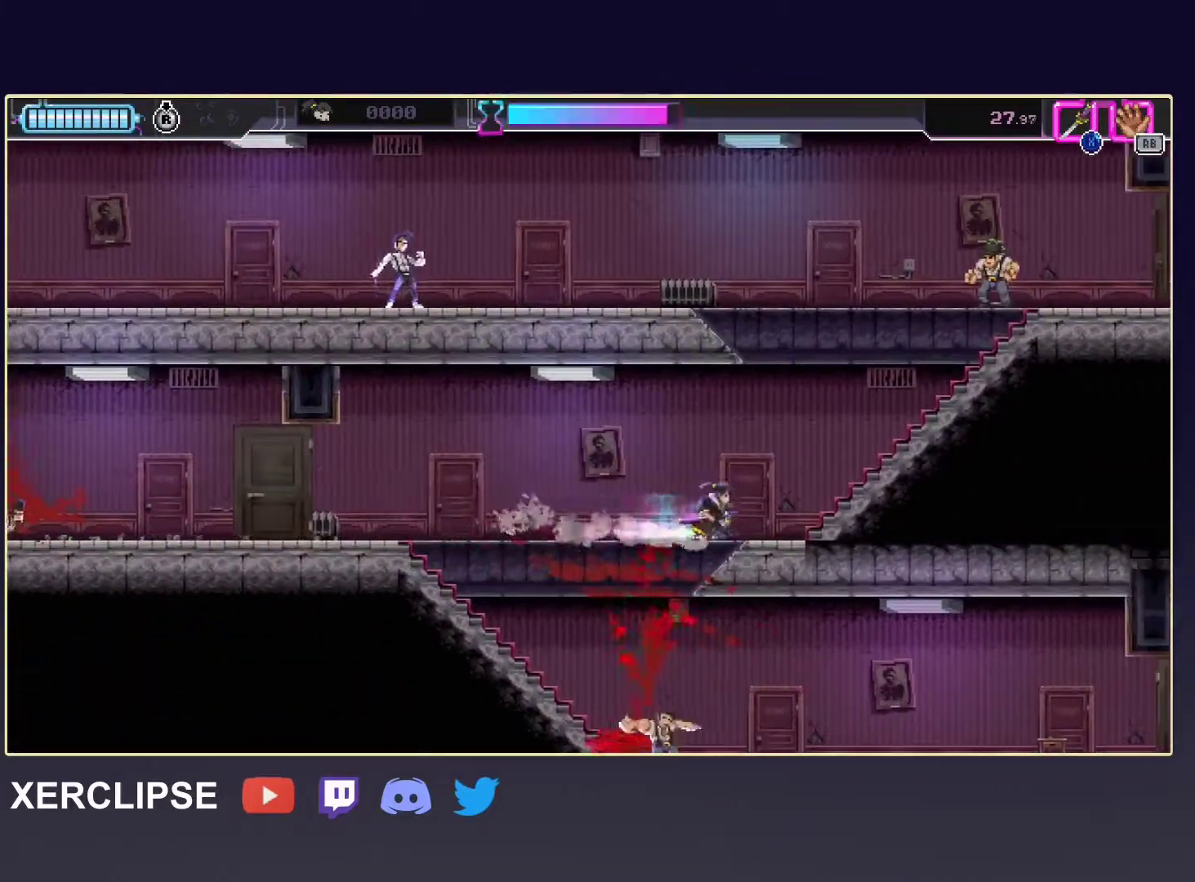
{"buttons": ["R2"], "left_stick": "up-right", "events": [[17, "R2", "down"], [183, "R2", "up"], [433, "R2", "down"]]}
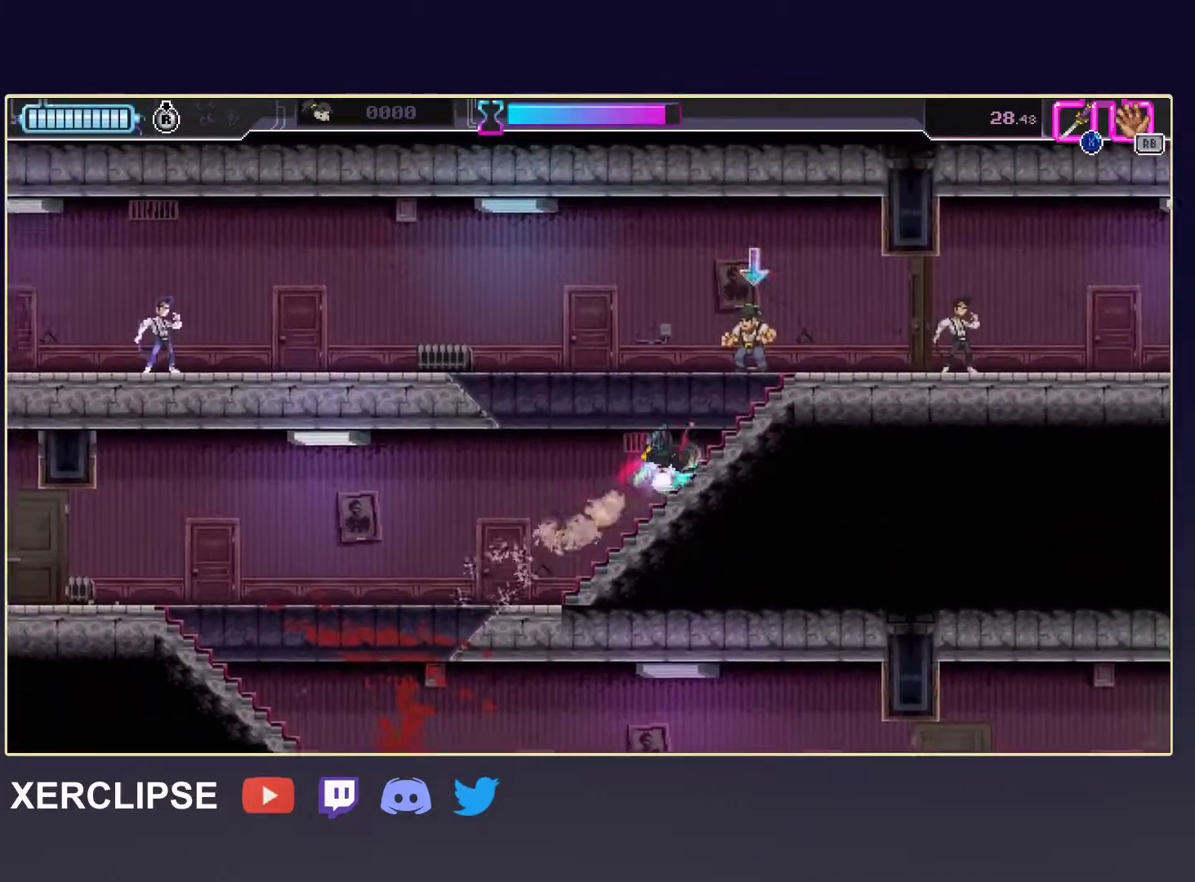
{"buttons": ["R2"], "left_stick": "right", "events": [[167, "R2", "up"], [167, "X", "down"], [200, "left_stick", "right"], [267, "X", "up"], [383, "R2", "down"]]}
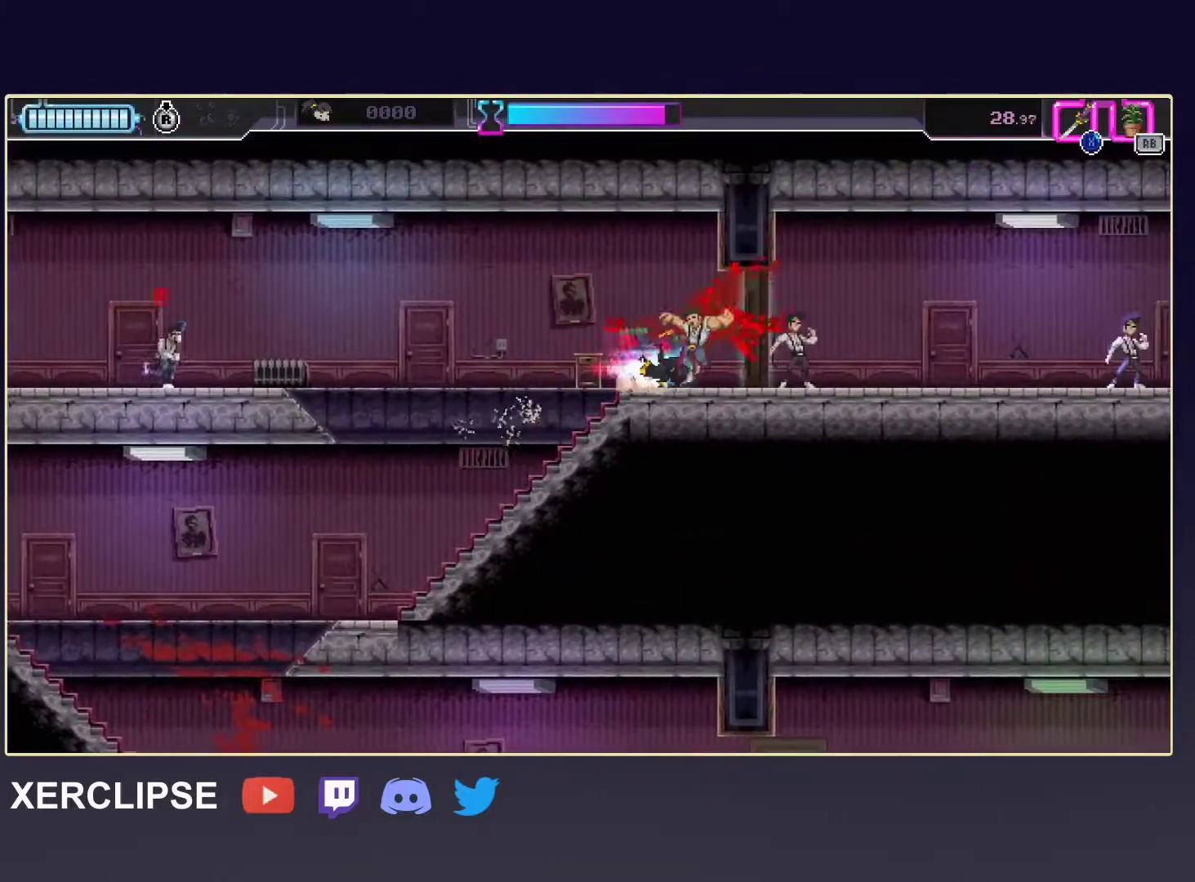
{"buttons": ["R2"], "left_stick": "right", "events": [[100, "R2", "up"], [100, "X", "down"], [200, "X", "up"], [333, "R2", "down"]]}
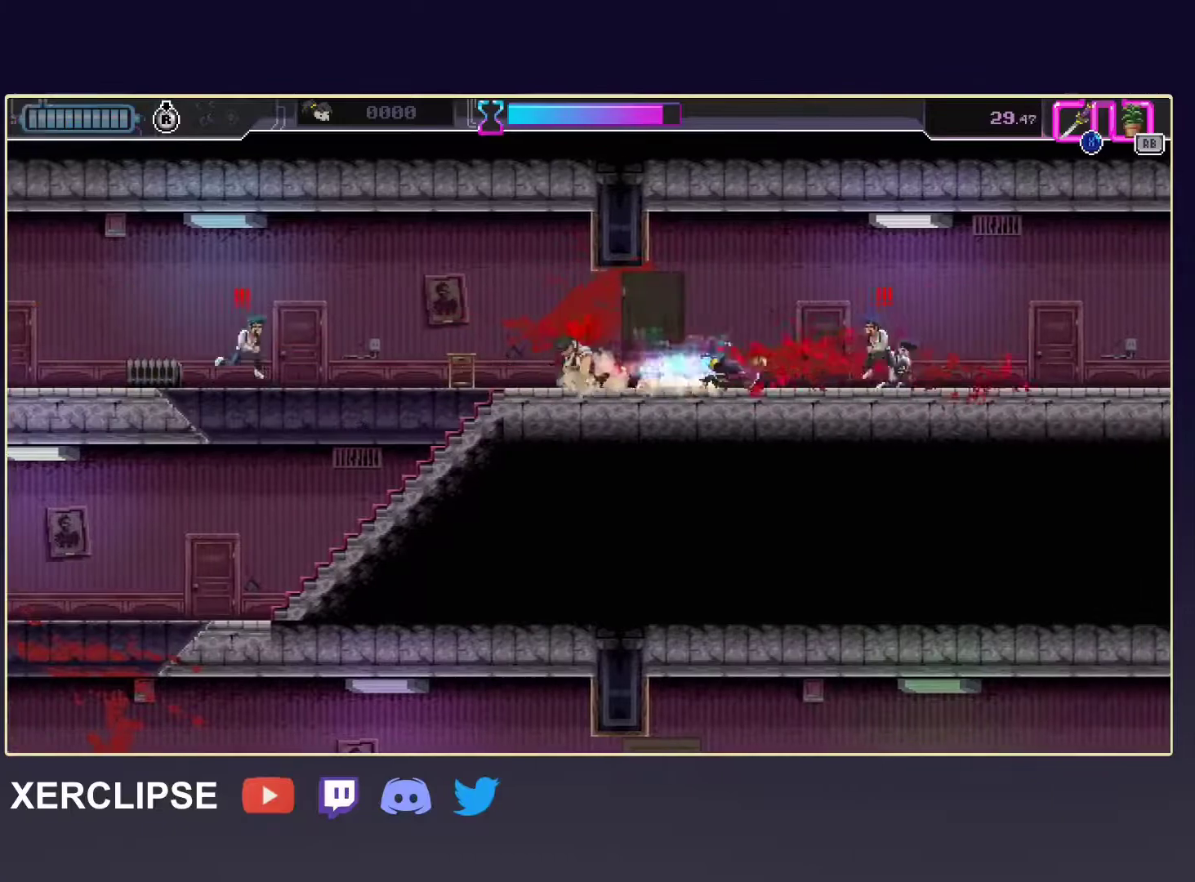
{"buttons": ["R1"], "left_stick": "left", "events": [[83, "R2", "up"], [83, "X", "down"], [183, "X", "up"], [250, "R2", "down"], [483, "R2", "up"], [500, "R1", "down"], [500, "left_stick", "left"]]}
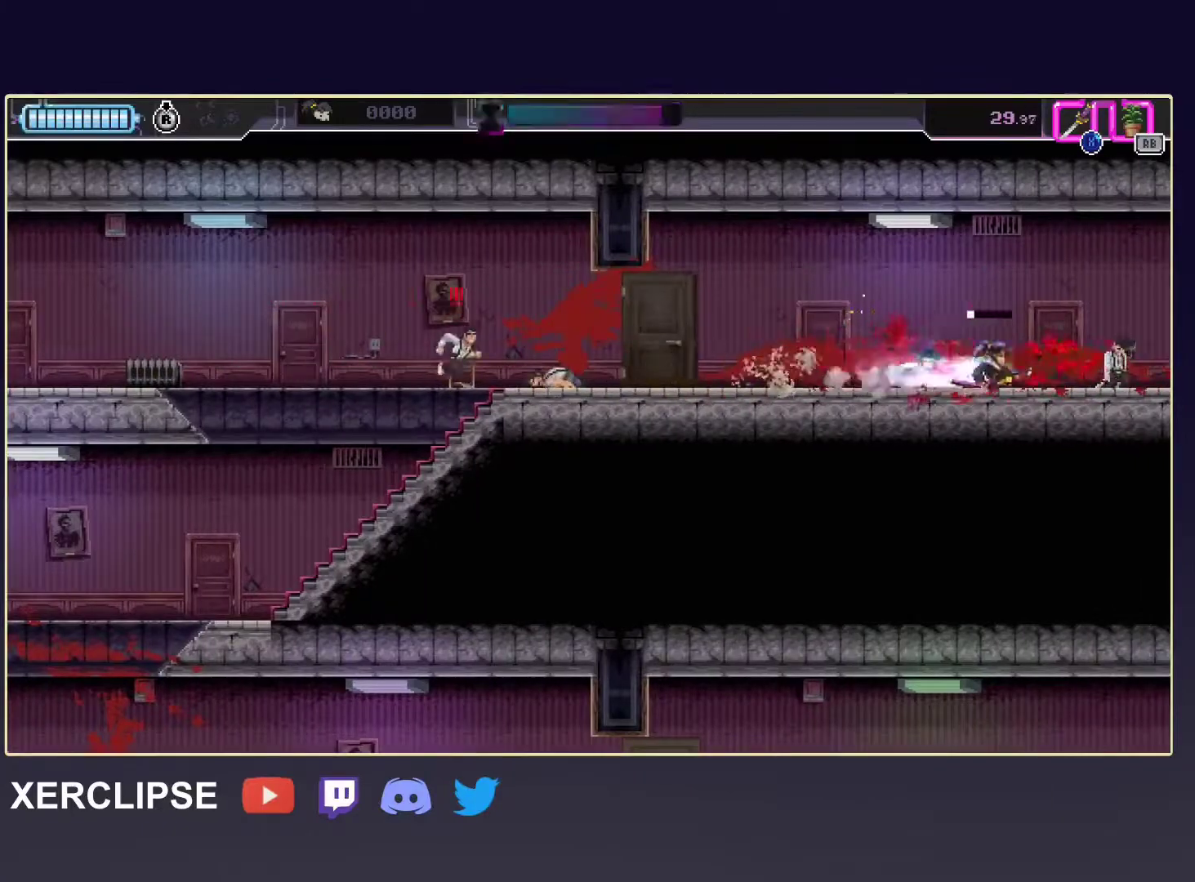
{"buttons": [], "left_stick": "right", "events": [[100, "left_stick", "center"], [117, "R1", "up"], [150, "left_stick", "right"], [200, "R2", "down"], [333, "R2", "up"]]}
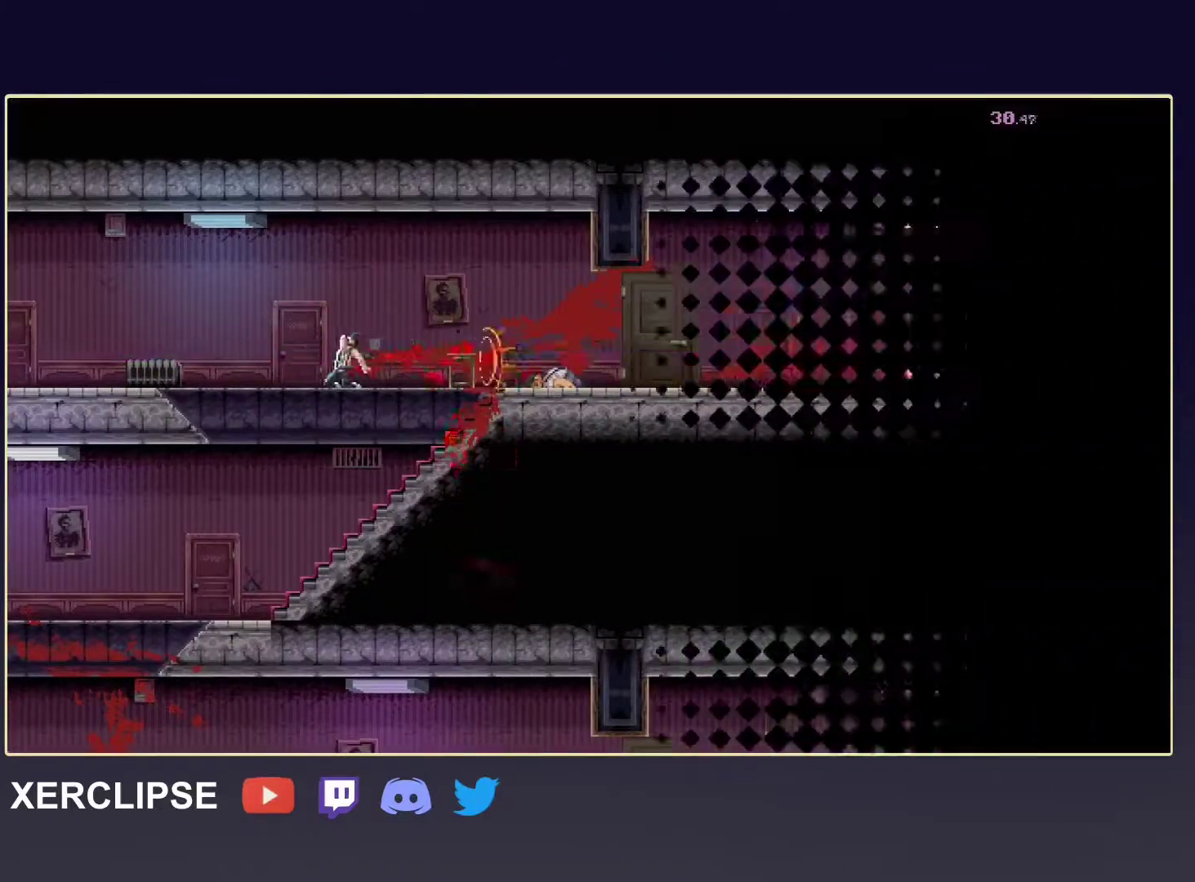
{"buttons": [], "left_stick": "right", "events": []}
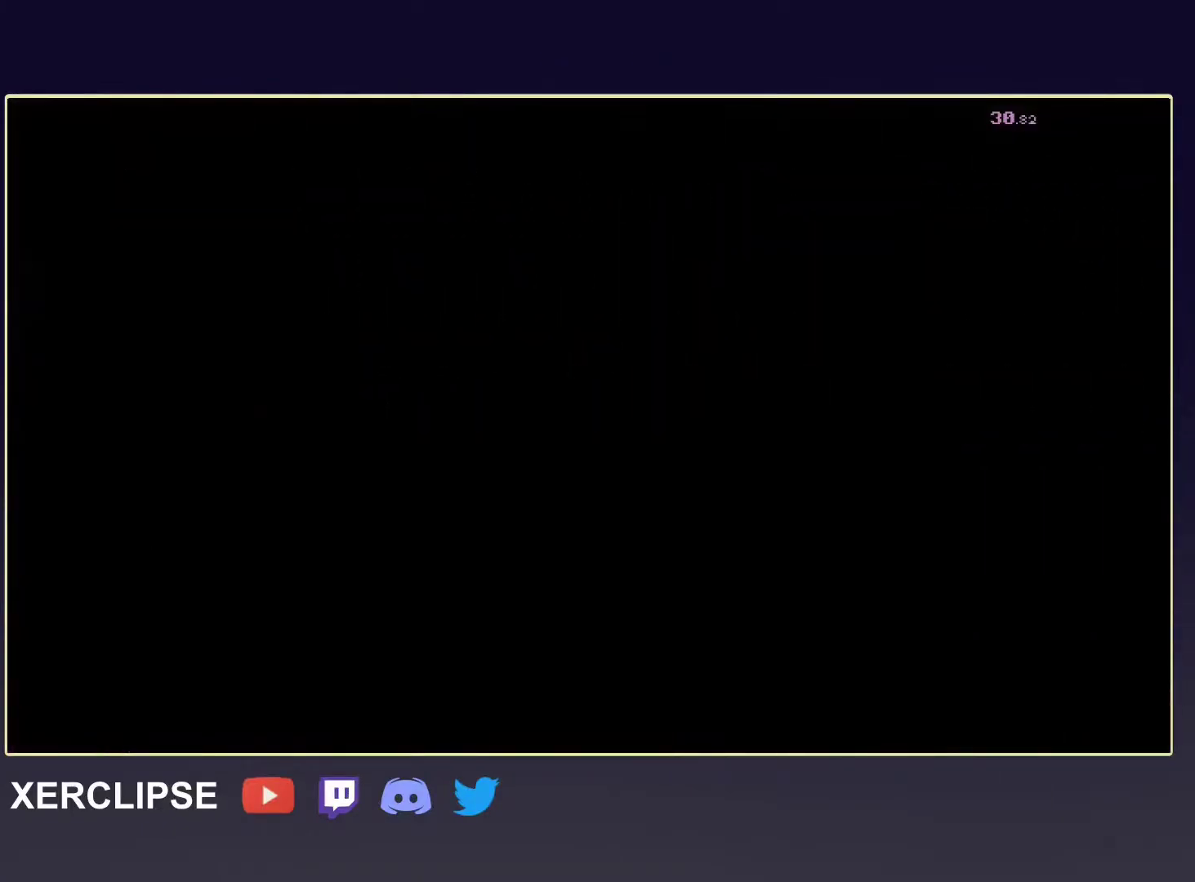
{"buttons": [], "left_stick": "right", "events": []}
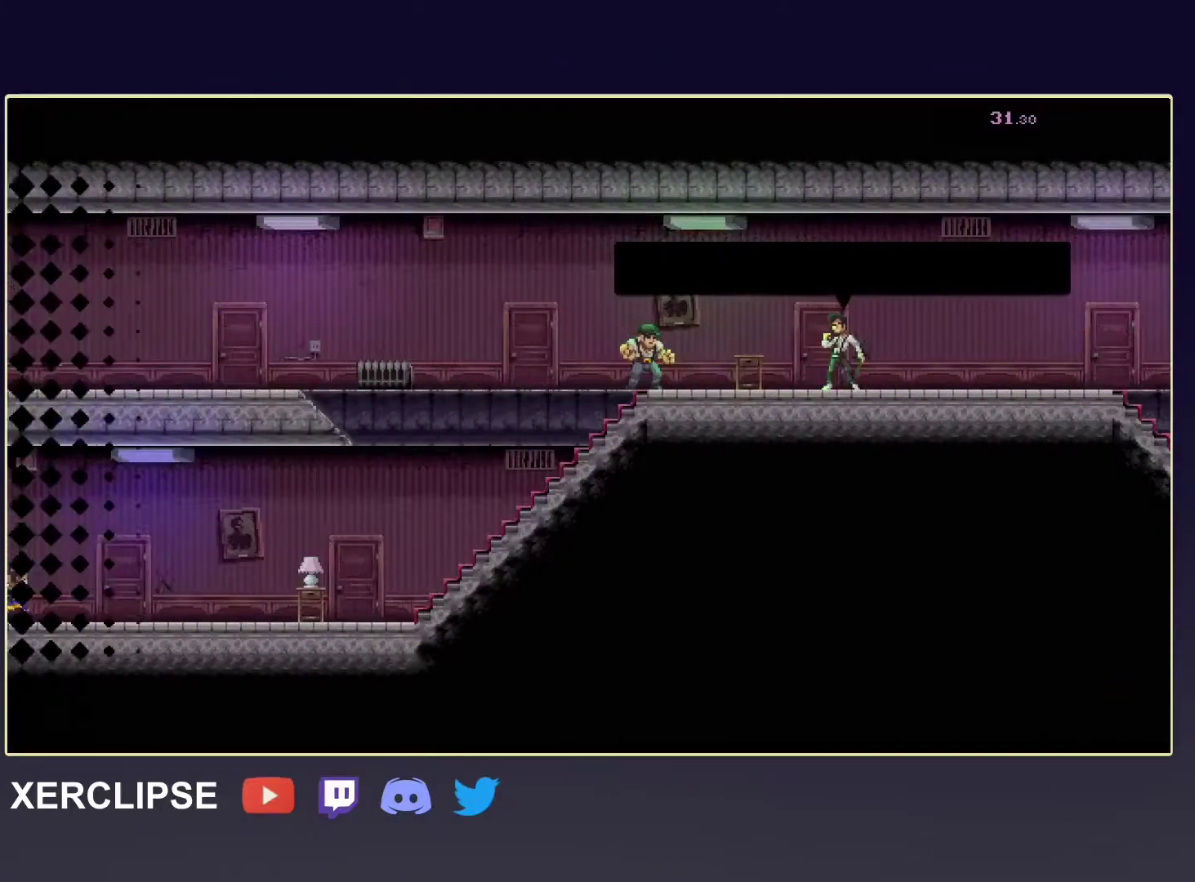
{"buttons": [], "left_stick": "right", "events": []}
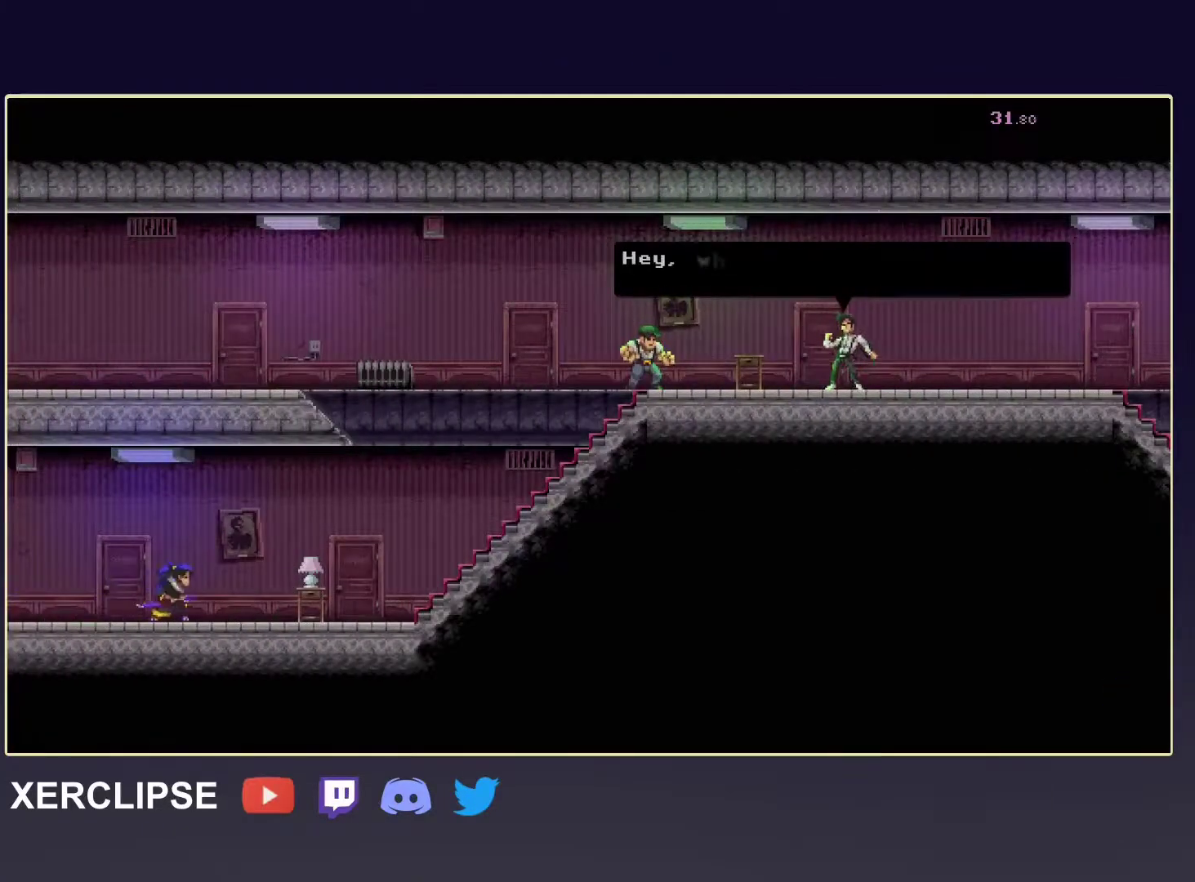
{"buttons": [], "left_stick": "right", "events": [[217, "R2", "down"], [433, "R2", "up"]]}
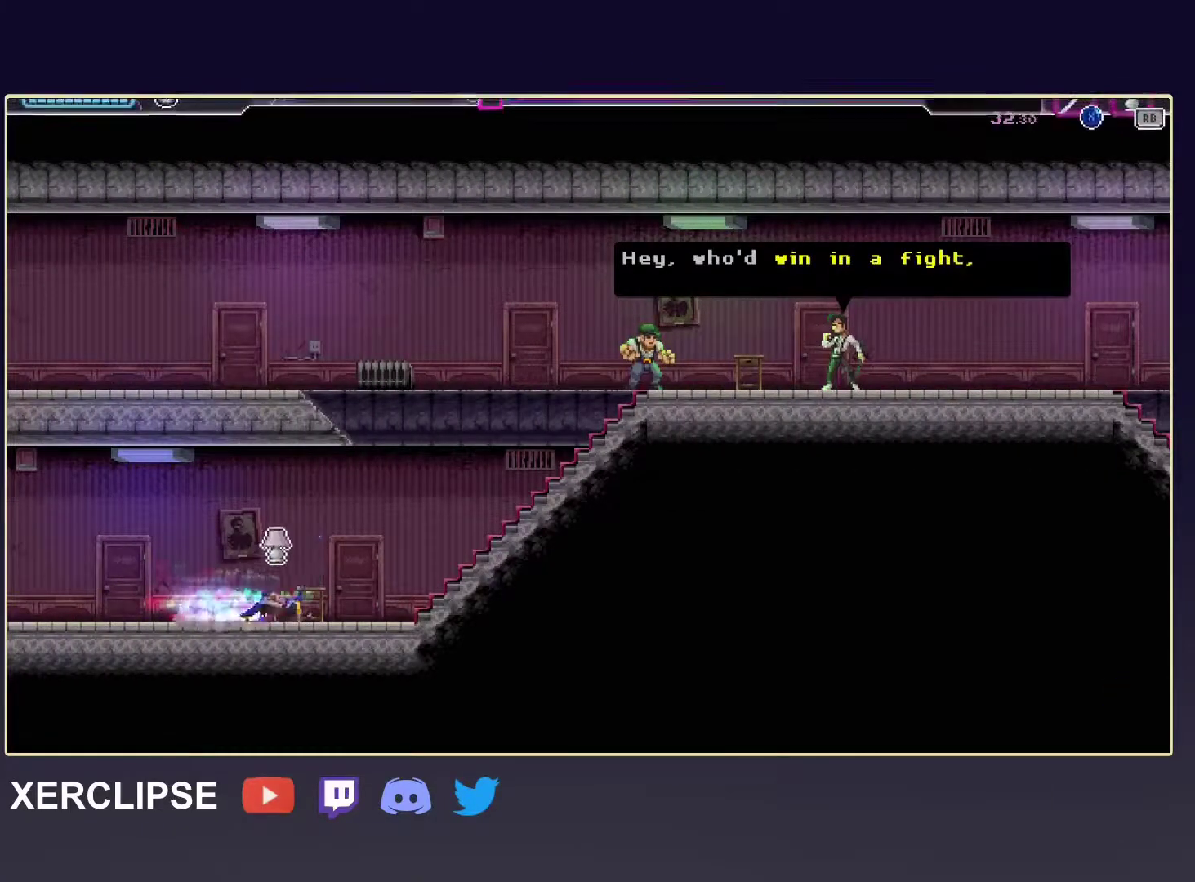
{"buttons": [], "left_stick": "up-right", "events": [[183, "left_stick", "up-right"], [200, "R2", "down"], [350, "R2", "up"]]}
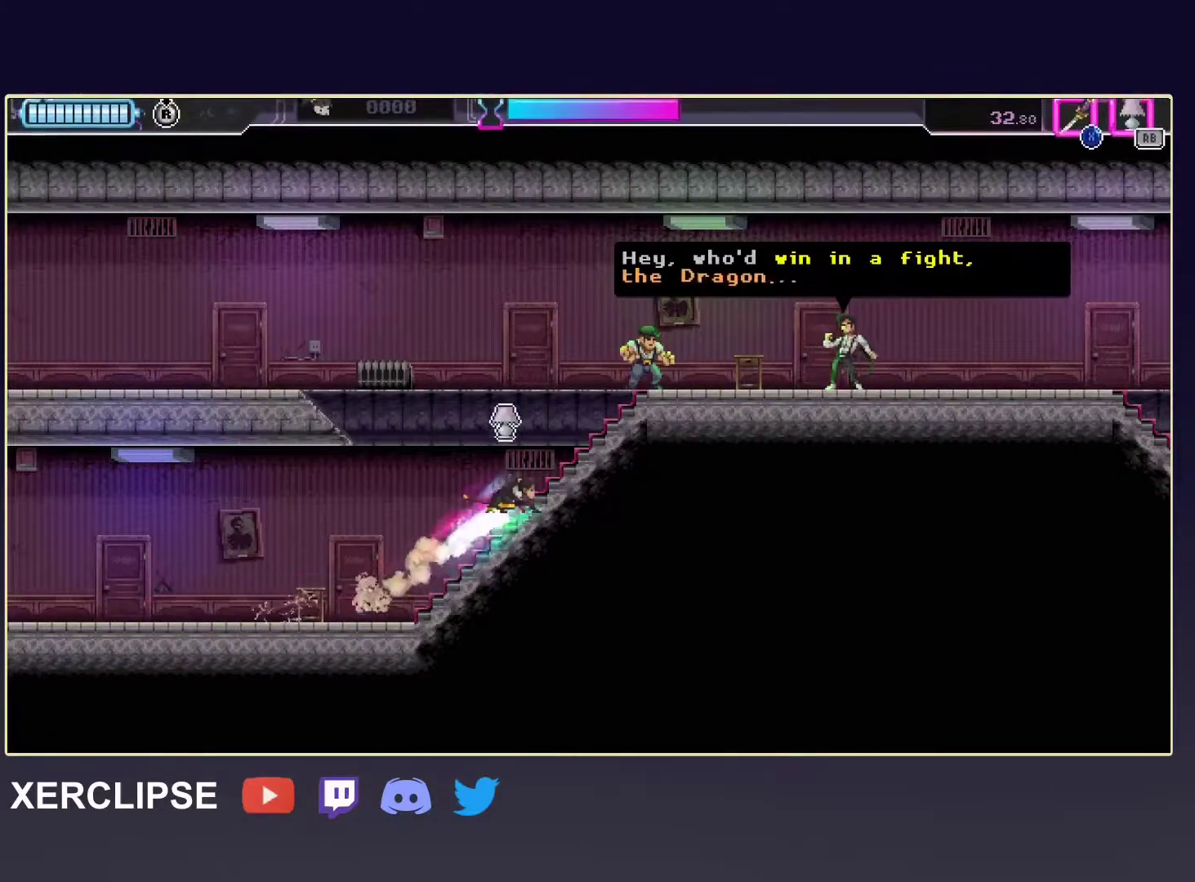
{"buttons": [], "left_stick": "right", "events": [[67, "R2", "down"], [317, "X", "down"], [333, "R2", "up"], [350, "left_stick", "right"], [400, "X", "up"]]}
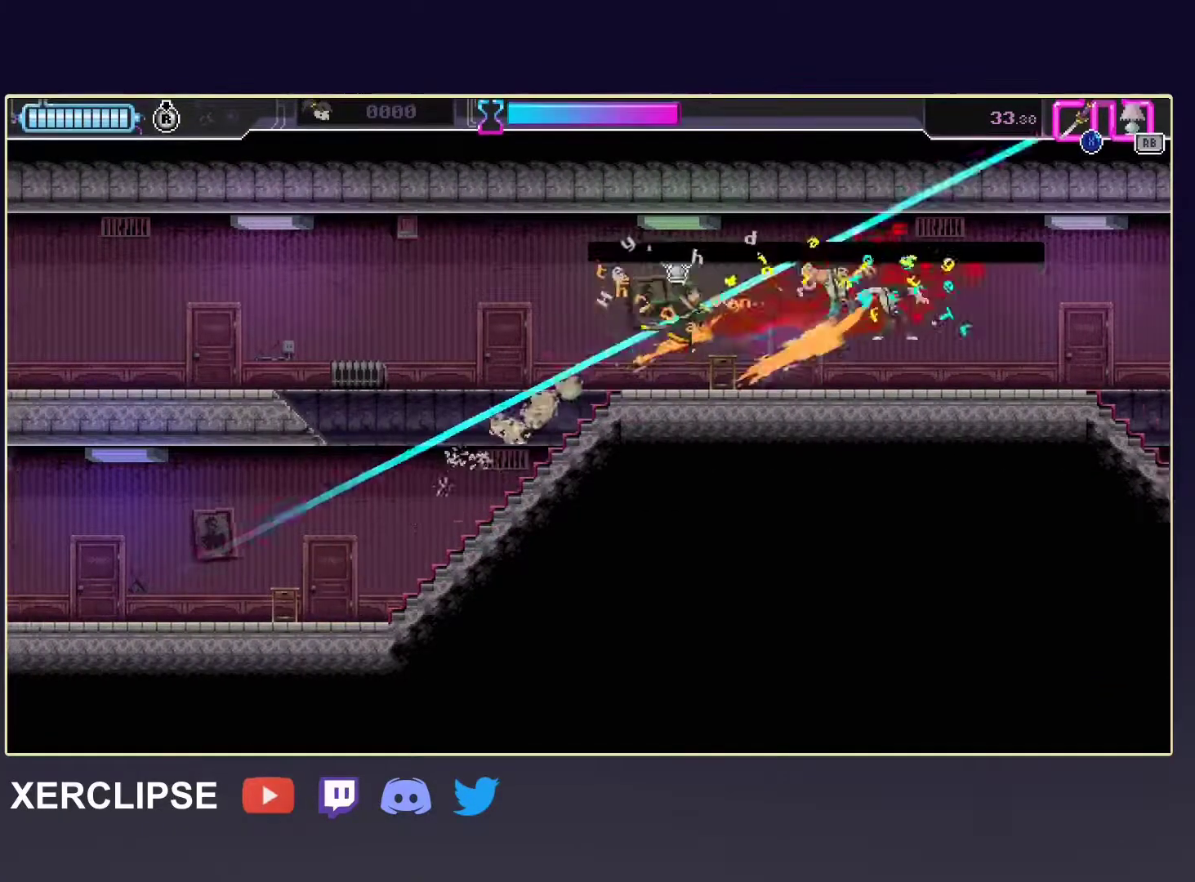
{"buttons": ["R2"], "left_stick": "down-right", "events": [[50, "X", "down"], [100, "left_stick", "down-right"], [167, "X", "up"], [367, "R2", "down"]]}
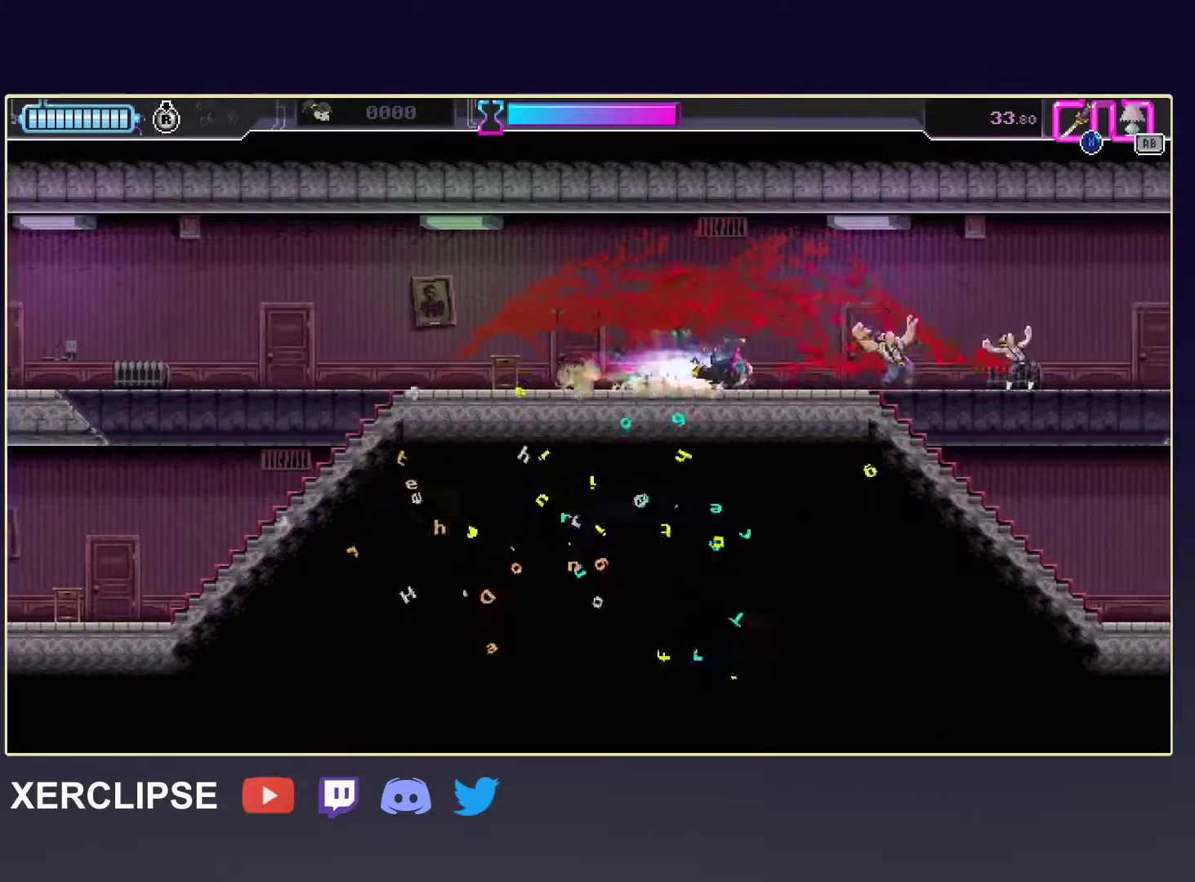
{"buttons": [], "left_stick": "down-right", "events": [[17, "R2", "up"], [283, "R2", "down"], [483, "R2", "up"]]}
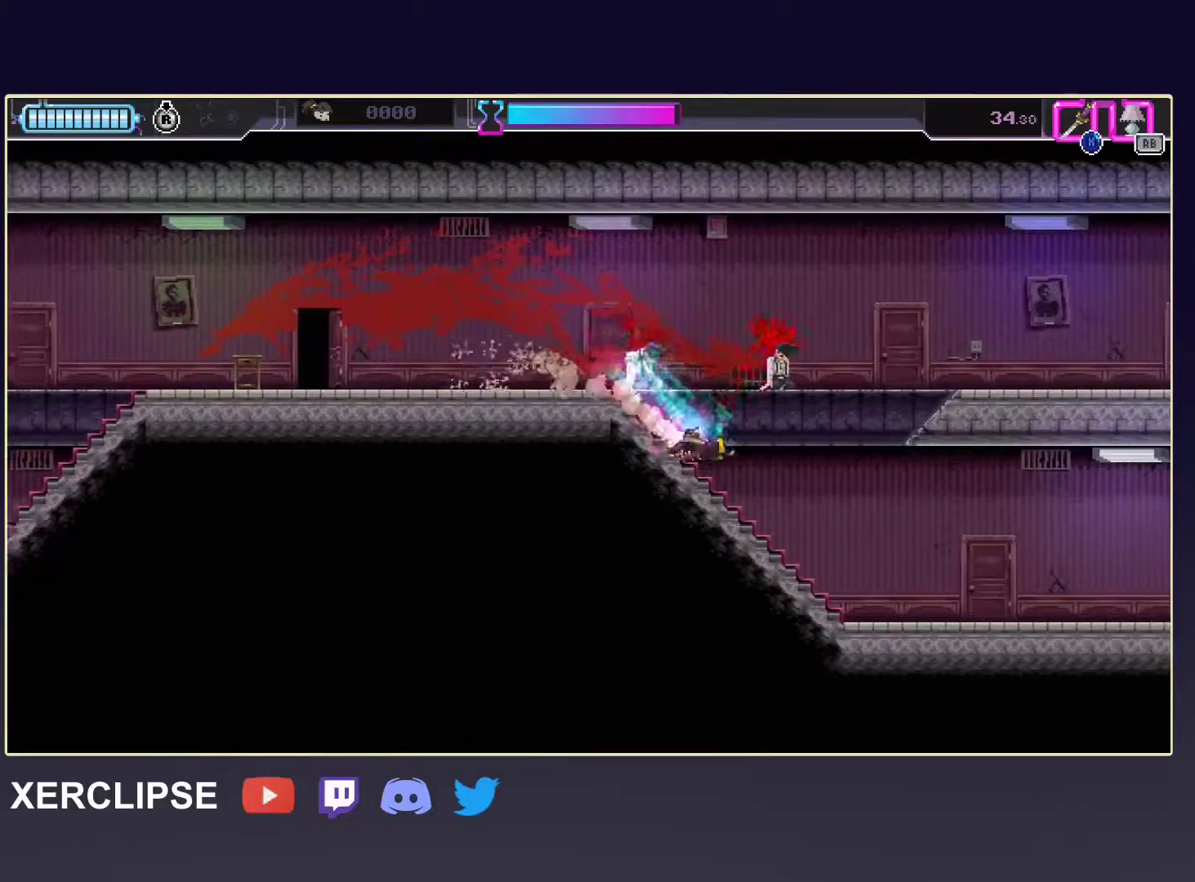
{"buttons": ["R2"], "left_stick": "left", "events": [[83, "R1", "down"], [150, "left_stick", "center"], [183, "R1", "up"], [217, "left_stick", "left"], [350, "R2", "down"]]}
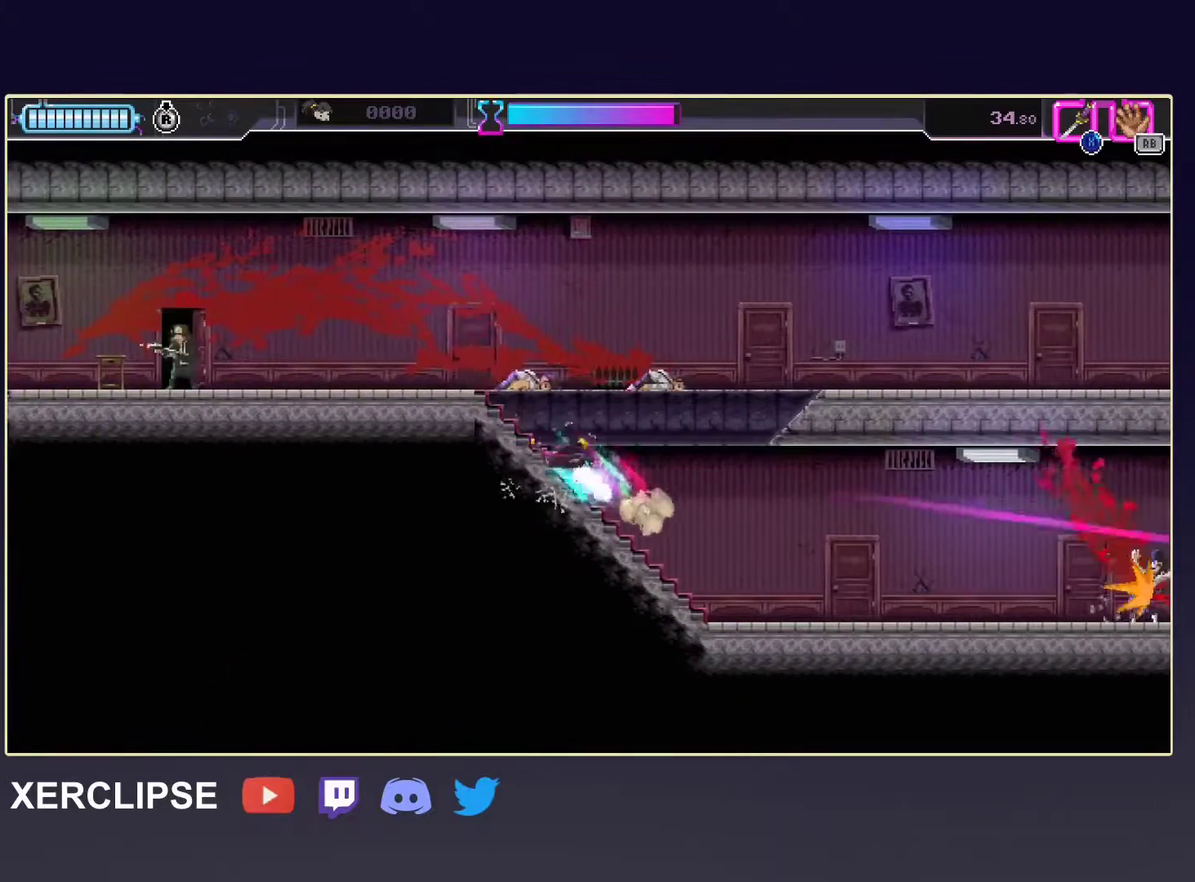
{"buttons": ["X"], "left_stick": "left", "events": [[50, "R2", "up"], [250, "R2", "down"], [483, "R2", "up"], [483, "X", "down"]]}
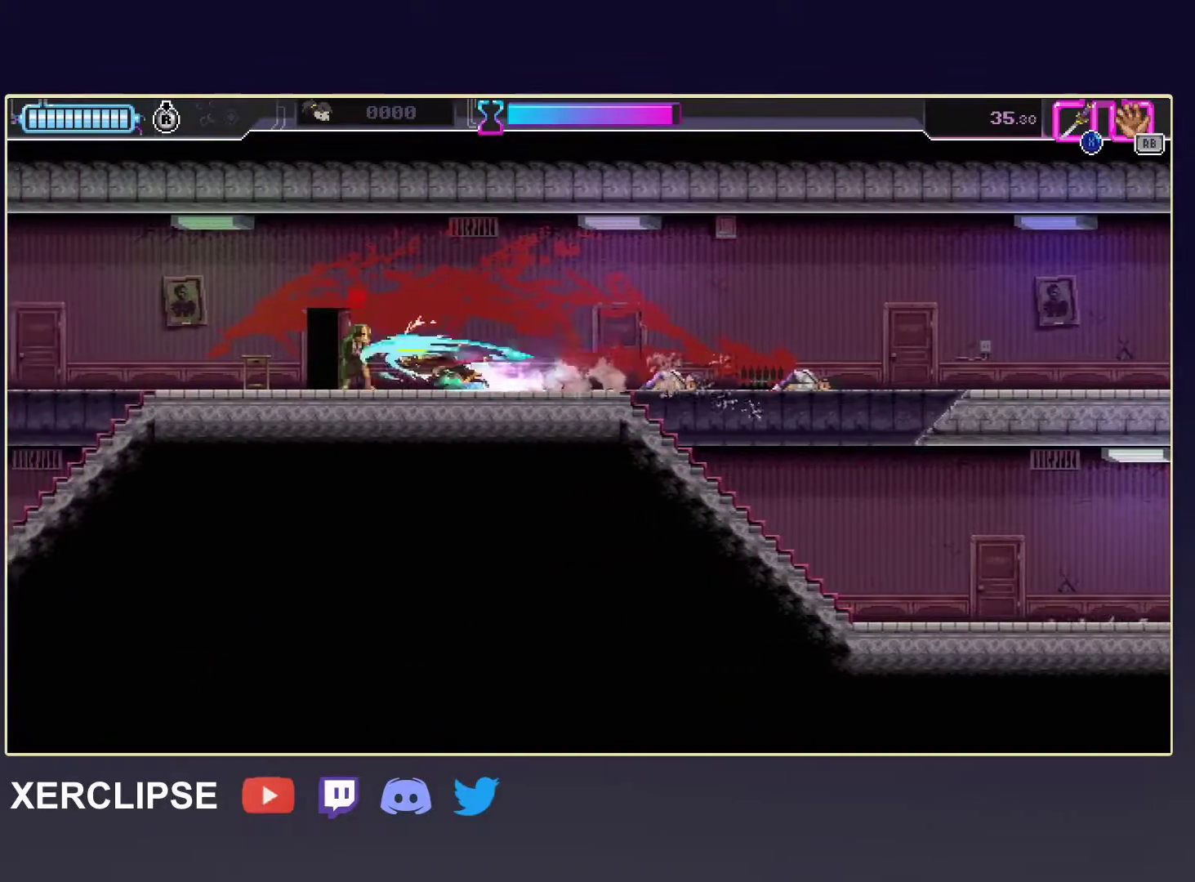
{"buttons": [], "left_stick": "left", "events": [[83, "X", "up"], [233, "left_stick", "center"], [350, "left_stick", "left"]]}
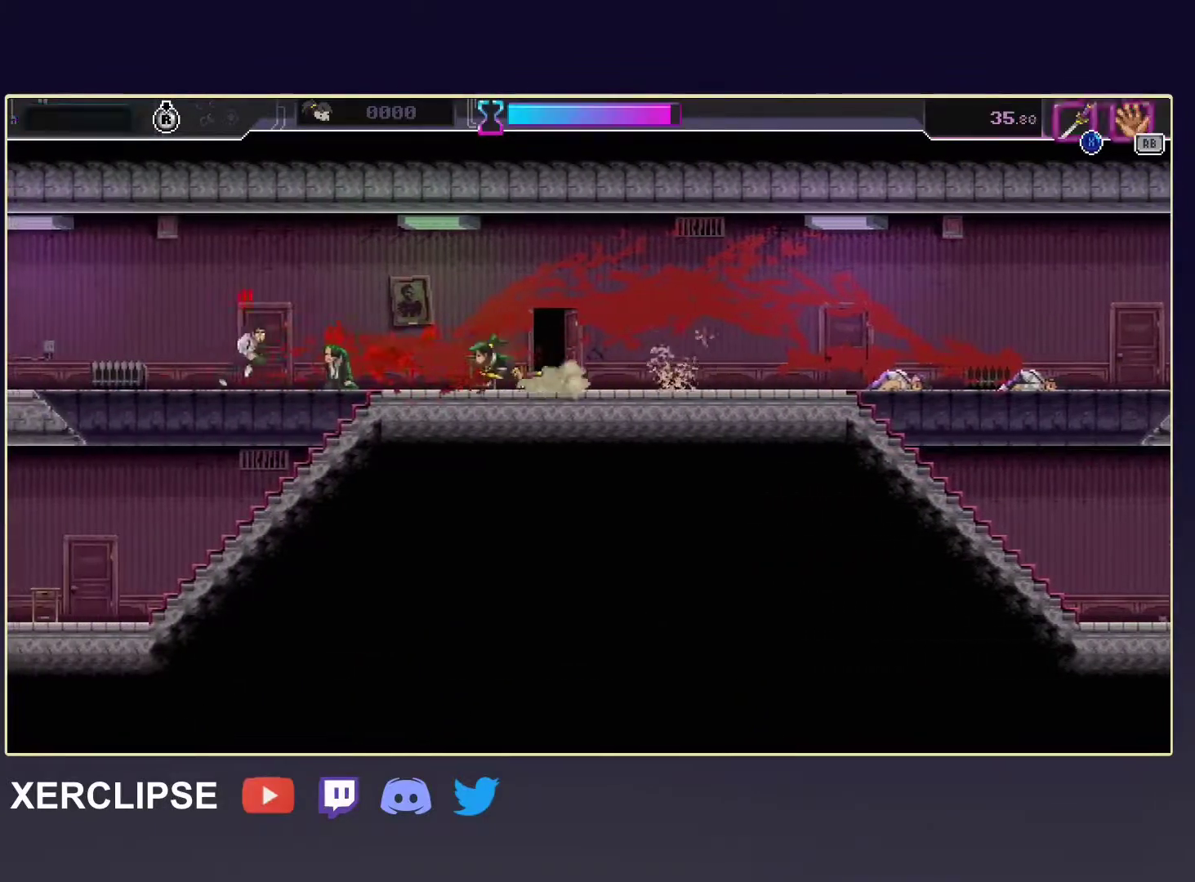
{"buttons": ["B", "R2"], "left_stick": "right", "events": [[200, "X", "down"], [200, "left_stick", "right"], [283, "X", "up"], [317, "R2", "down"], [433, "B", "down"]]}
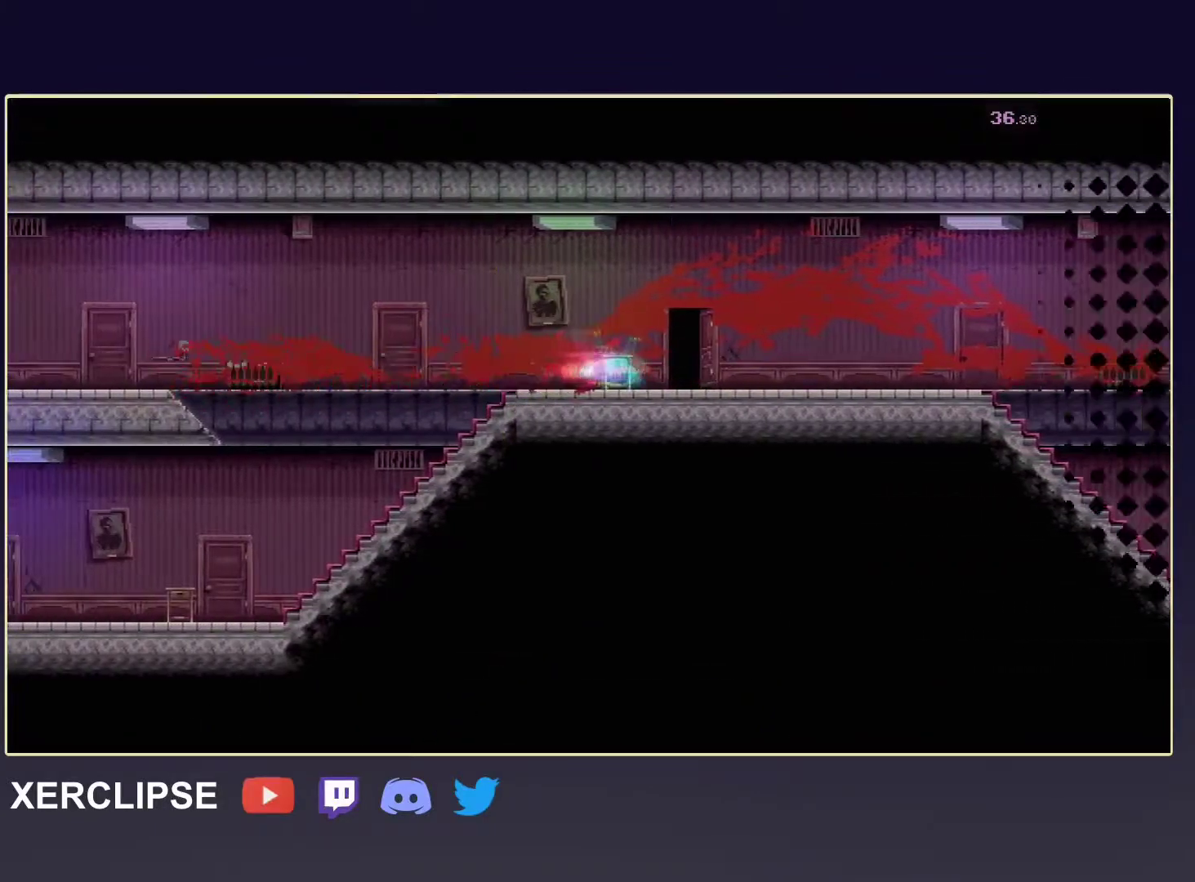
{"buttons": [], "left_stick": "center", "events": [[17, "B", "up"], [17, "R2", "up"], [83, "B", "down"], [183, "B", "up"], [333, "left_stick", "center"]]}
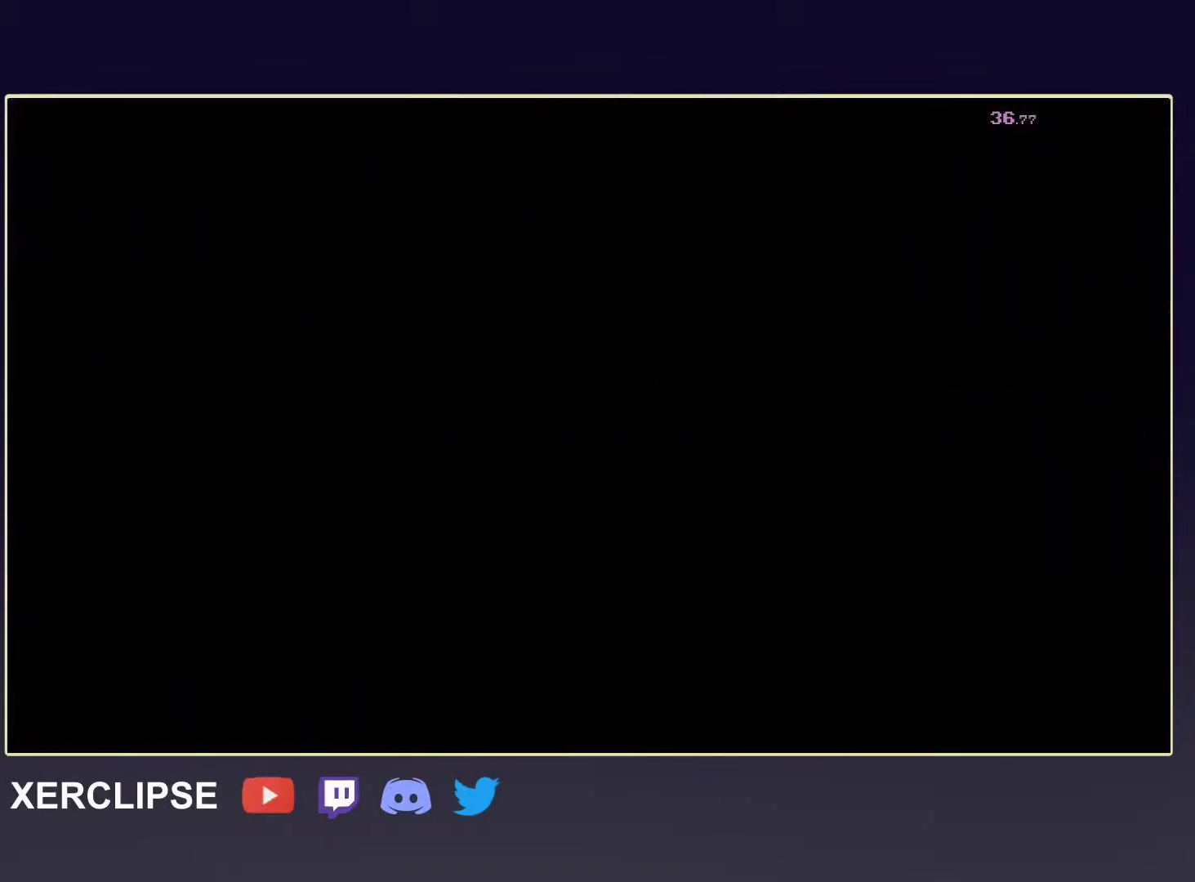
{"buttons": [], "left_stick": "right", "events": [[233, "left_stick", "right"]]}
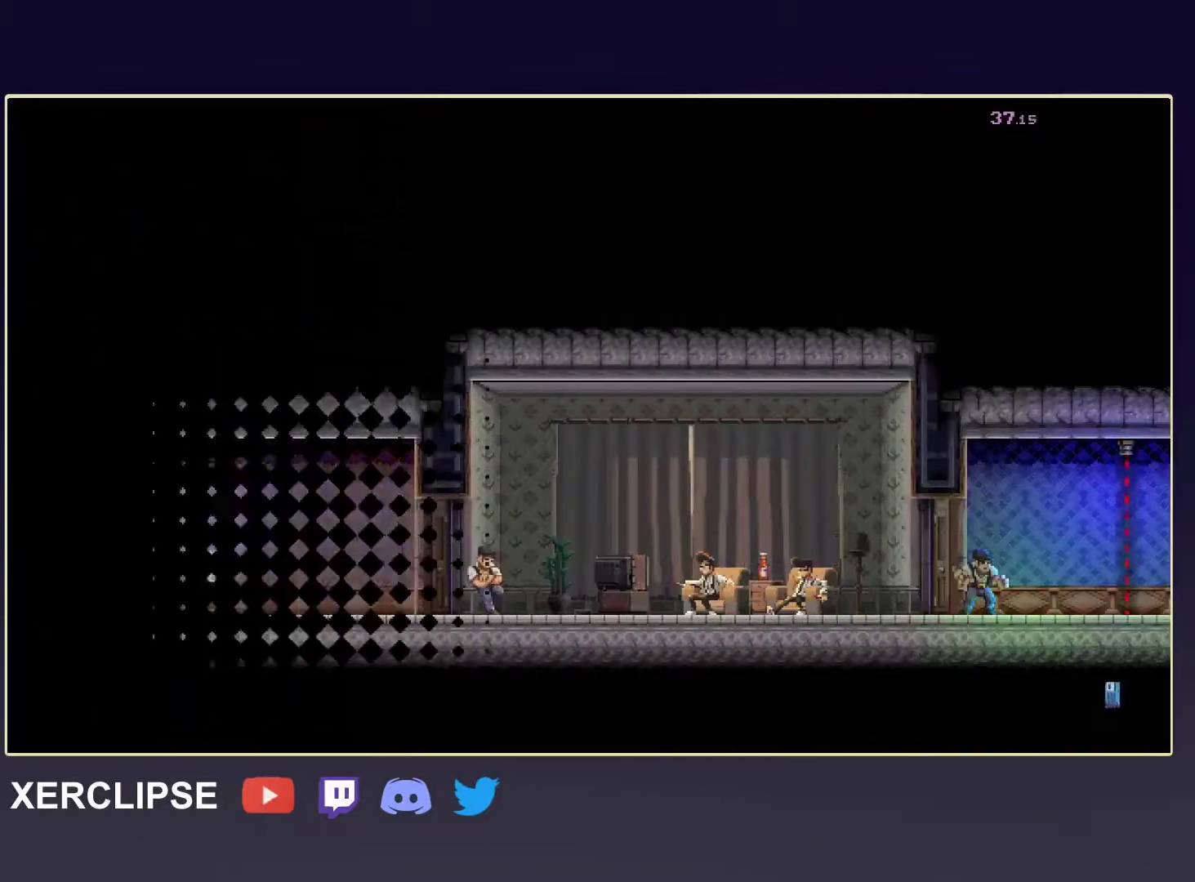
{"buttons": [], "left_stick": "right", "events": []}
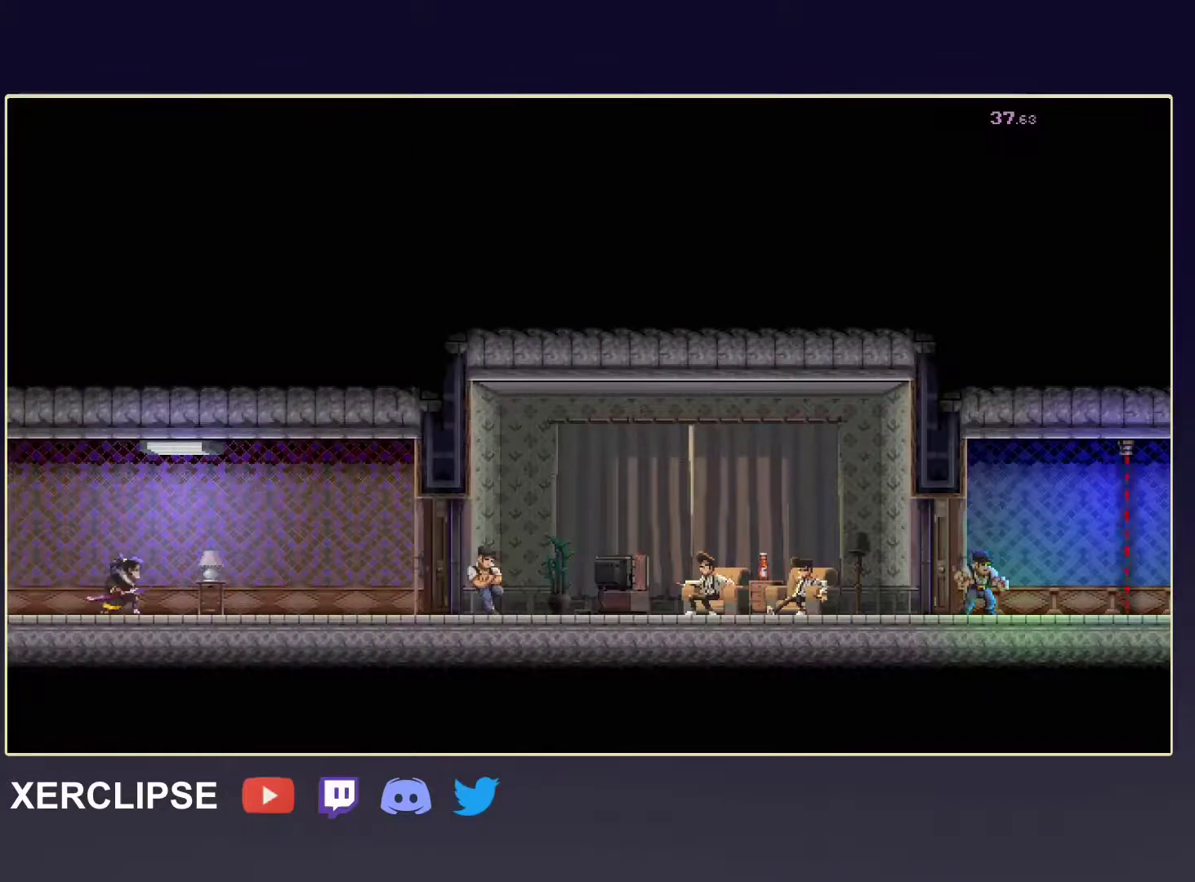
{"buttons": ["R2"], "left_stick": "right", "events": [[300, "R2", "down"]]}
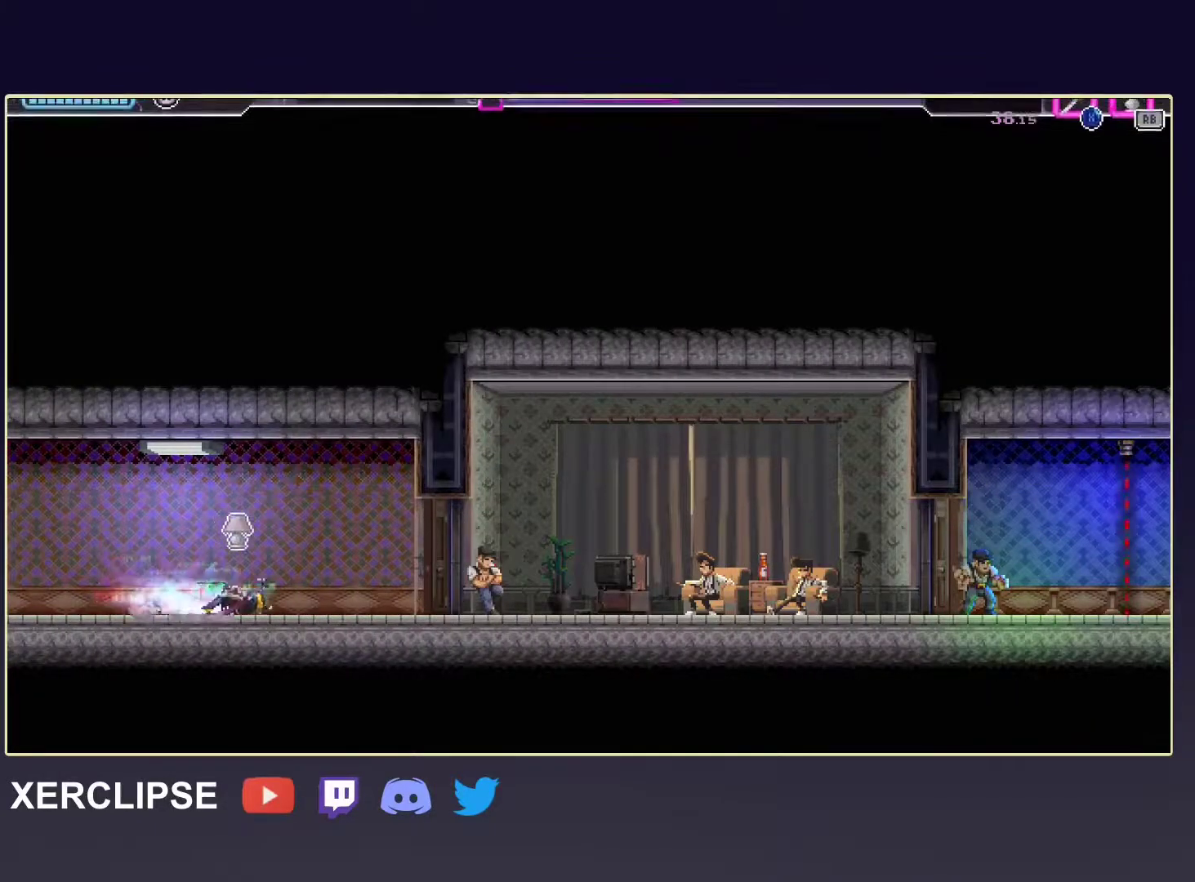
{"buttons": ["R1"], "left_stick": "right", "events": [[150, "R2", "up"], [217, "X", "down"], [333, "X", "up"], [417, "R1", "down"]]}